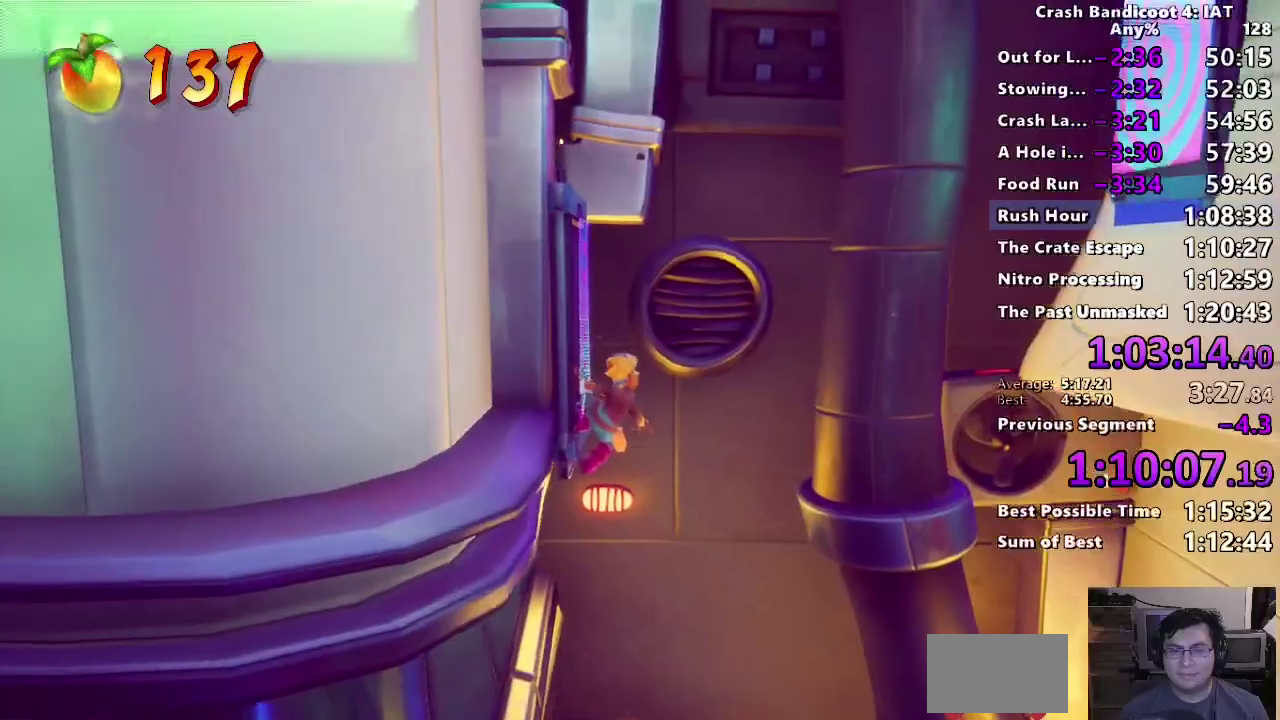
Gameplay with a controller (PlayStation layout); each line is a JSON object with the inputs held at the frame after it. "events" lists button and stick changes between this image and that frame as [ms after this image, input, new state], when the widget could be followed in between.
{"buttons": ["CROSS"], "left_stick": "right", "right_stick": "center", "events": [[17, "CROSS", "down"], [100, "CROSS", "up"], [150, "left_stick", "right"], [167, "CROSS", "down"], [250, "CROSS", "up"], [333, "CROSS", "down"], [433, "CROSS", "up"], [500, "CROSS", "down"]]}
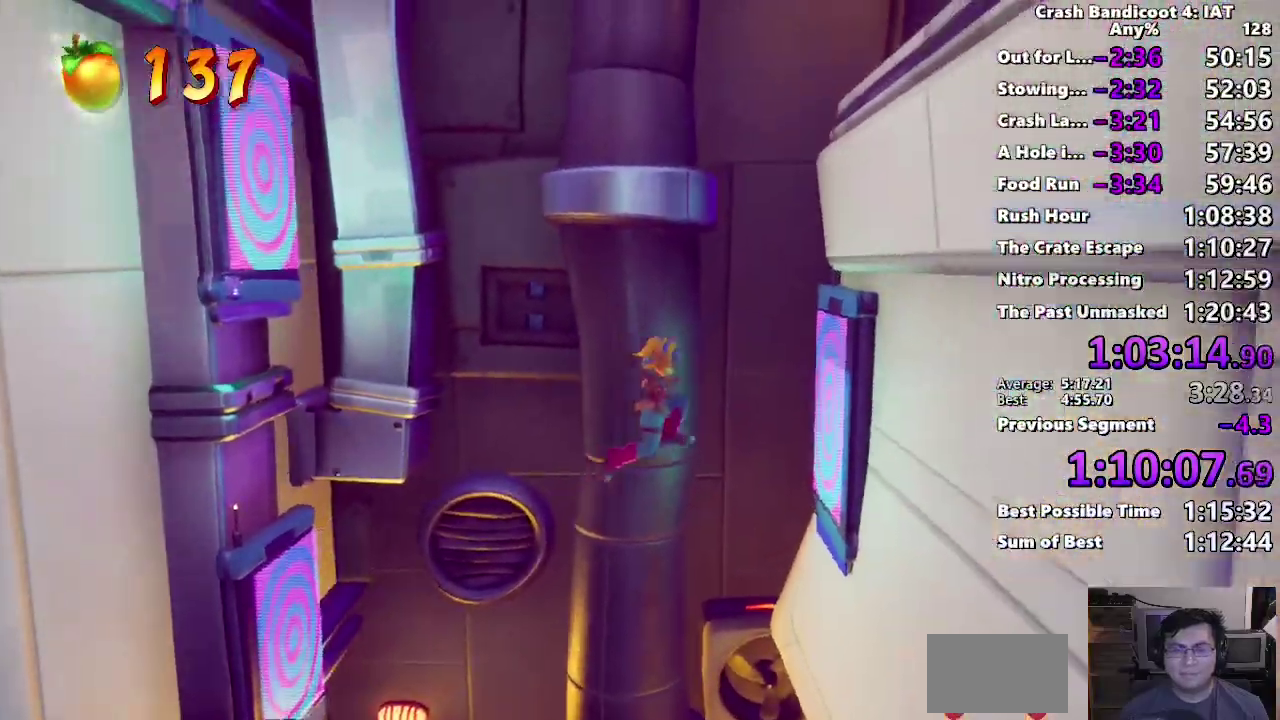
{"buttons": [], "left_stick": "left", "right_stick": "center", "events": [[100, "CROSS", "up"], [200, "CROSS", "down"], [300, "CROSS", "up"], [300, "left_stick", "center"], [367, "left_stick", "left"], [383, "CROSS", "down"], [483, "CROSS", "up"]]}
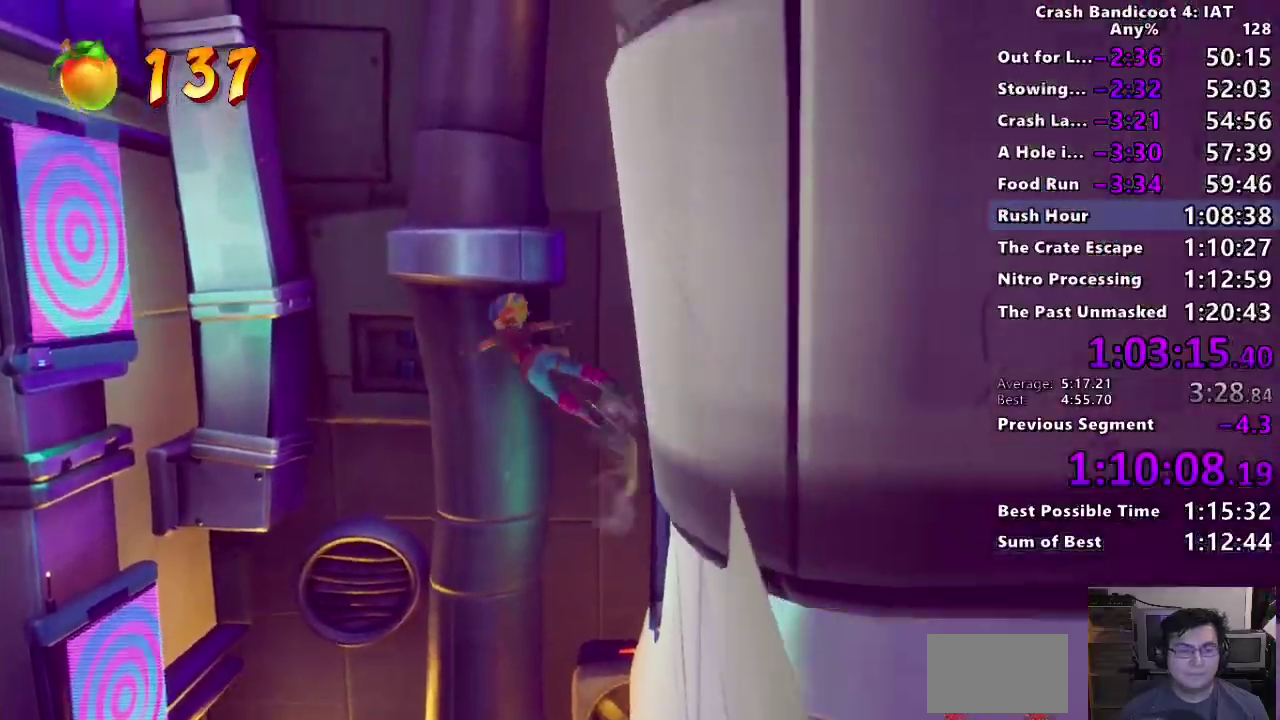
{"buttons": ["CROSS"], "left_stick": "left", "right_stick": "center", "events": [[67, "CROSS", "down"], [167, "CROSS", "up"], [250, "CROSS", "down"], [350, "CROSS", "up"], [450, "CROSS", "down"]]}
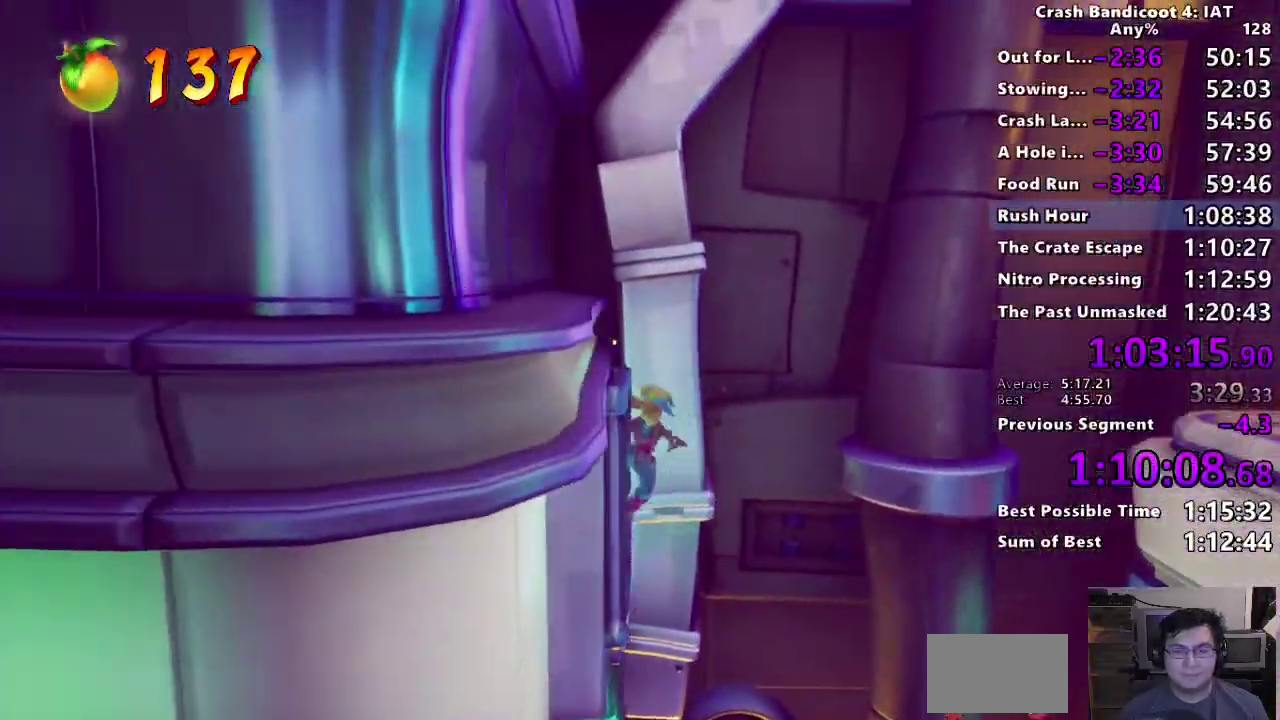
{"buttons": ["TRIANGLE"], "left_stick": "right", "right_stick": "center", "events": [[50, "CROSS", "up"], [67, "left_stick", "up-left"], [133, "CROSS", "down"], [150, "left_stick", "right"], [217, "CROSS", "up"], [283, "CROSS", "down"], [400, "CROSS", "up"], [483, "TRIANGLE", "down"]]}
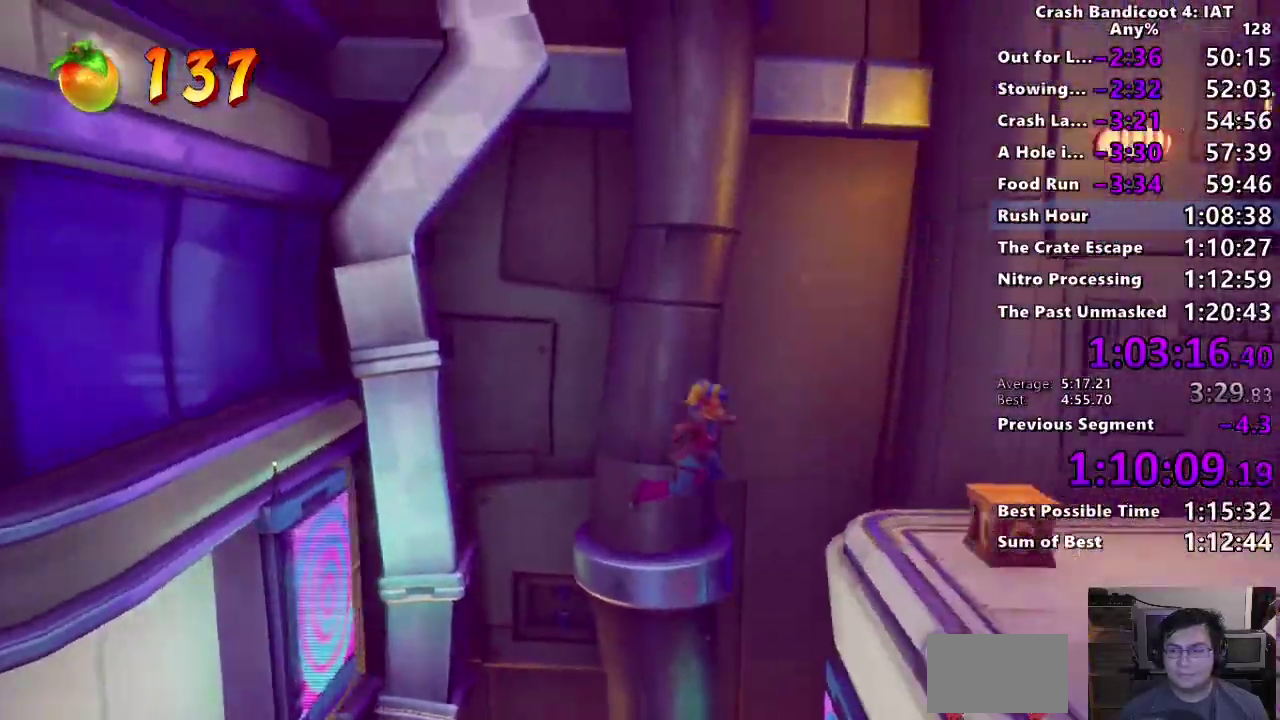
{"buttons": ["TRIANGLE"], "left_stick": "right", "right_stick": "center", "events": [[100, "TRIANGLE", "up"], [200, "SQUARE", "down"], [317, "SQUARE", "up"], [383, "TRIANGLE", "down"]]}
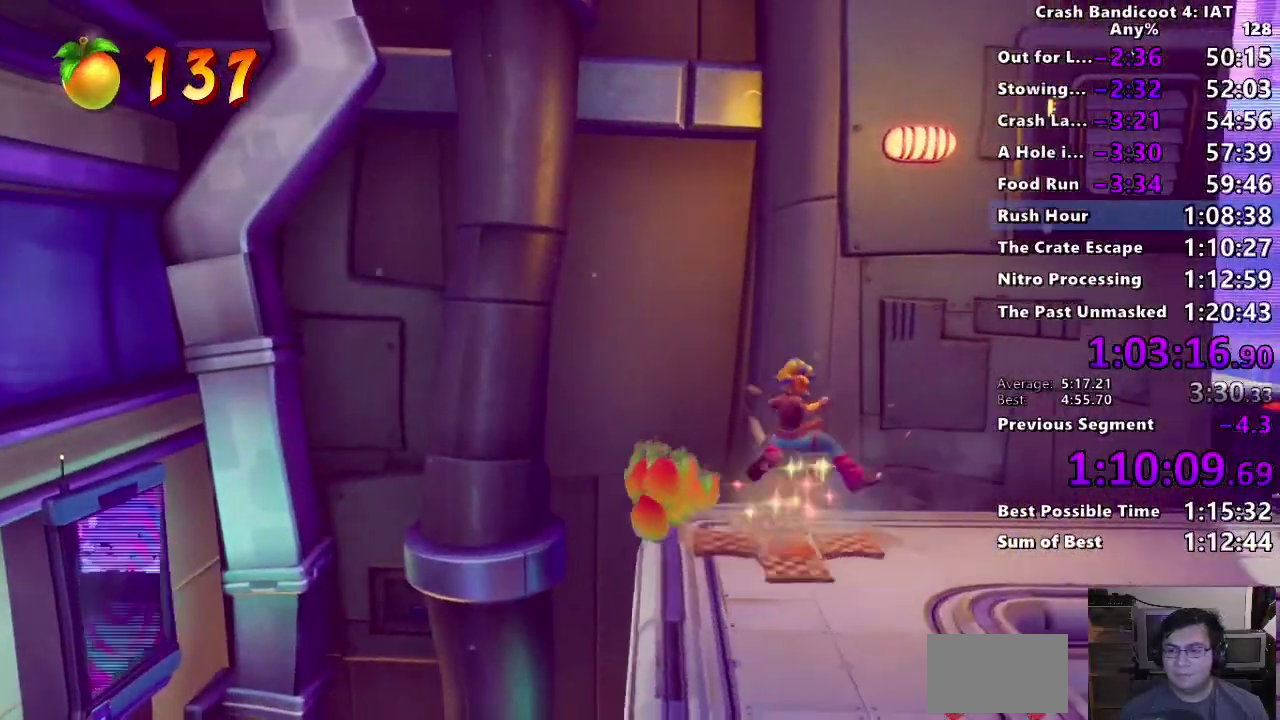
{"buttons": ["CROSS"], "left_stick": "right", "right_stick": "center", "events": [[17, "TRIANGLE", "up"], [67, "TRIANGLE", "down"], [183, "TRIANGLE", "up"], [450, "CROSS", "down"]]}
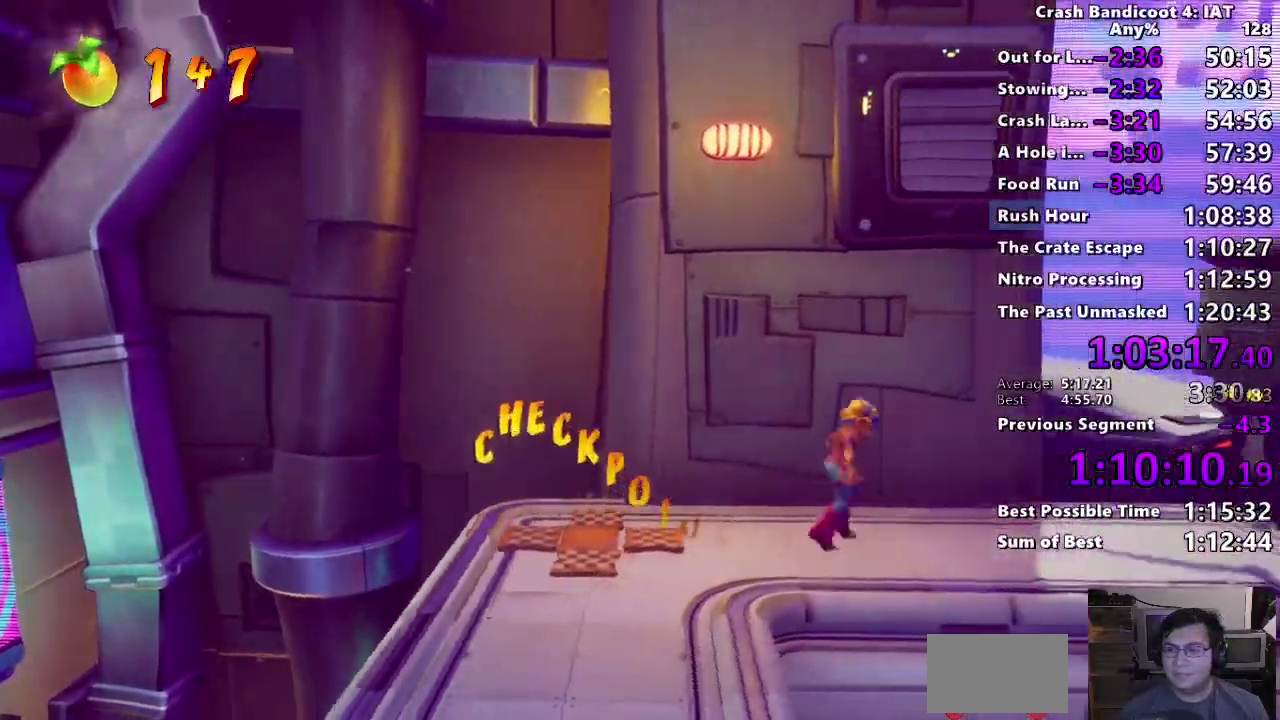
{"buttons": ["TRIANGLE"], "left_stick": "right", "right_stick": "center", "events": [[133, "CROSS", "up"], [233, "SQUARE", "down"], [400, "SQUARE", "up"], [500, "TRIANGLE", "down"]]}
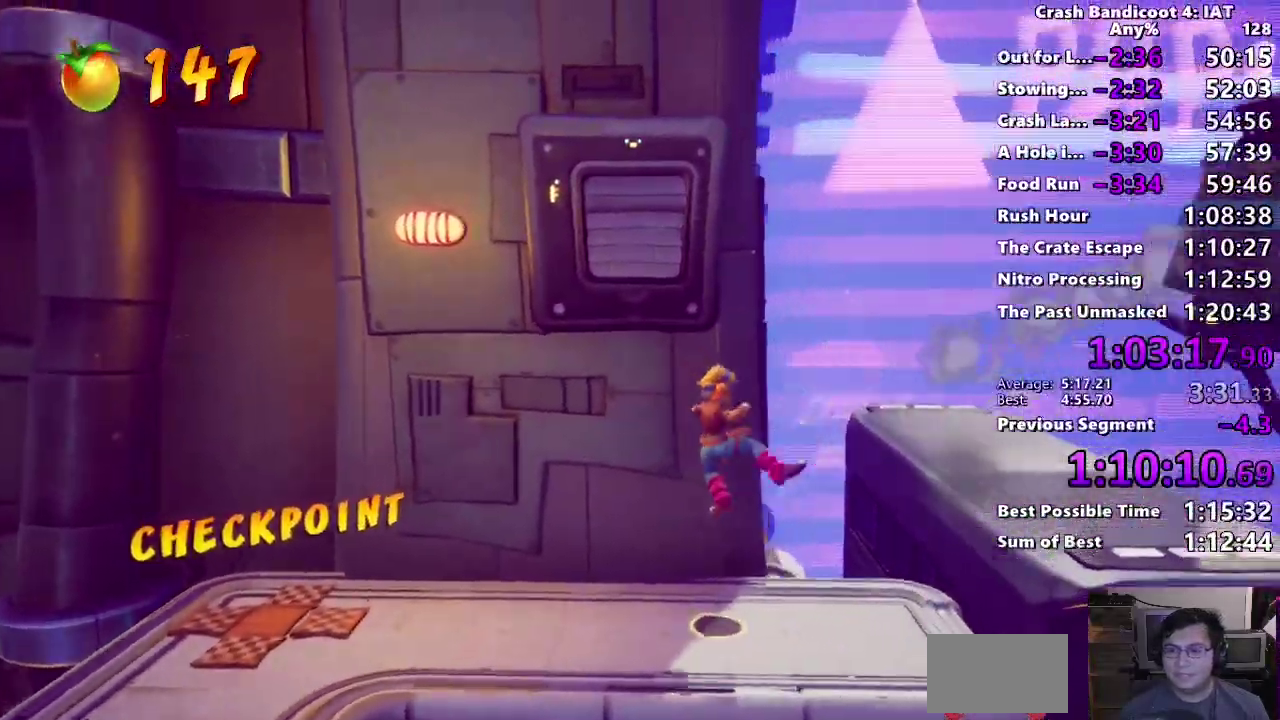
{"buttons": ["CROSS"], "left_stick": "right", "right_stick": "center", "events": [[117, "TRIANGLE", "up"], [417, "CROSS", "down"]]}
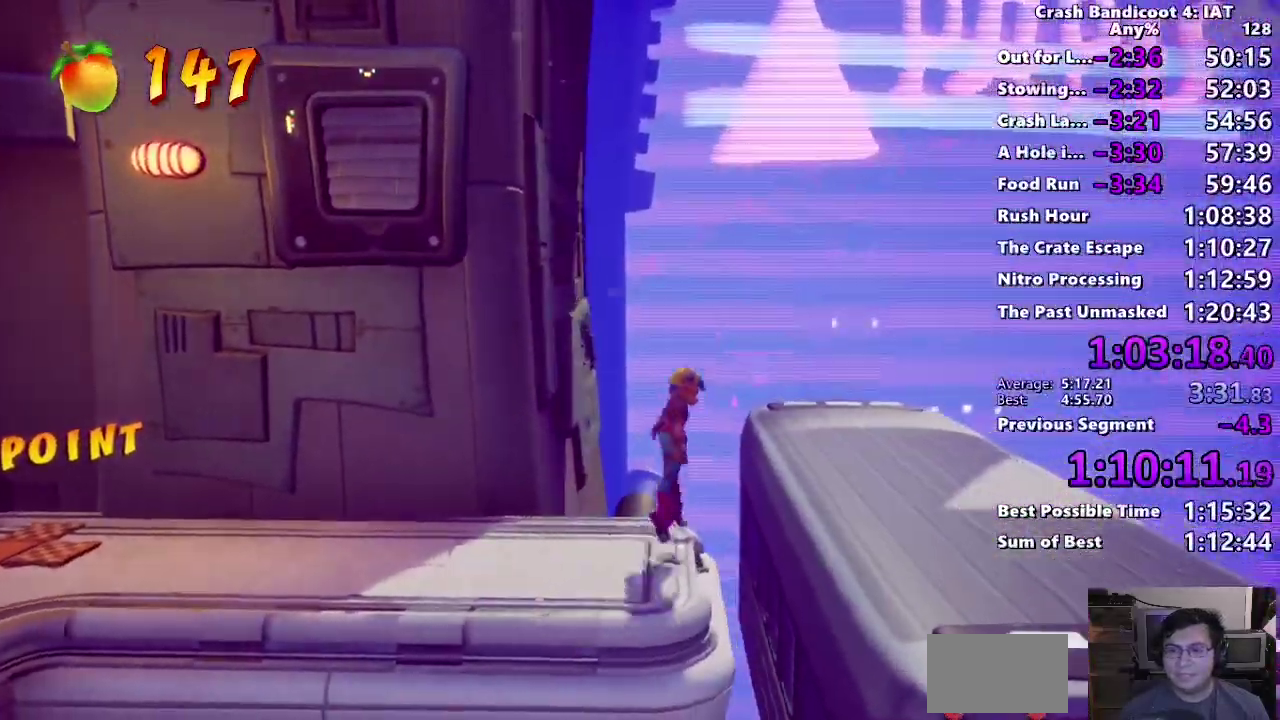
{"buttons": [], "left_stick": "up-right", "right_stick": "center", "events": [[83, "CROSS", "up"], [217, "TRIANGLE", "down"], [283, "left_stick", "up-right"], [333, "TRIANGLE", "up"]]}
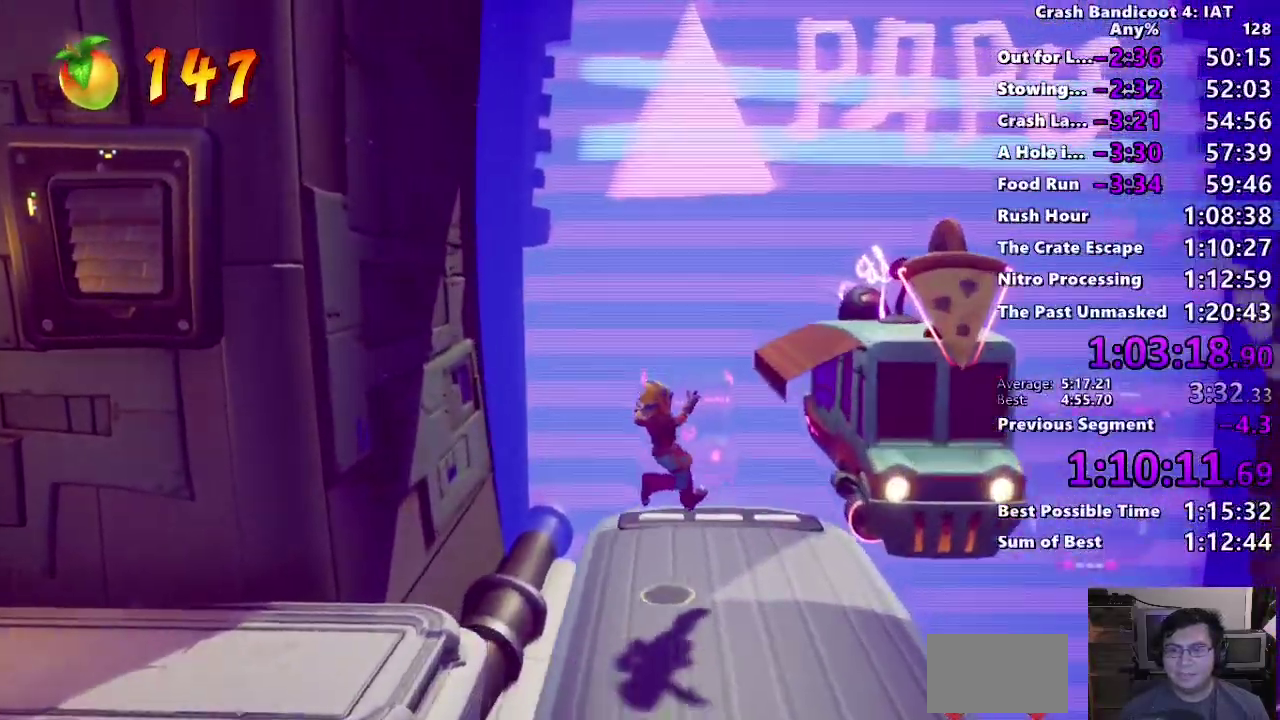
{"buttons": ["CROSS"], "left_stick": "right", "right_stick": "center", "events": [[250, "left_stick", "right"], [300, "left_stick", "up-right"], [350, "left_stick", "right"], [400, "CROSS", "down"]]}
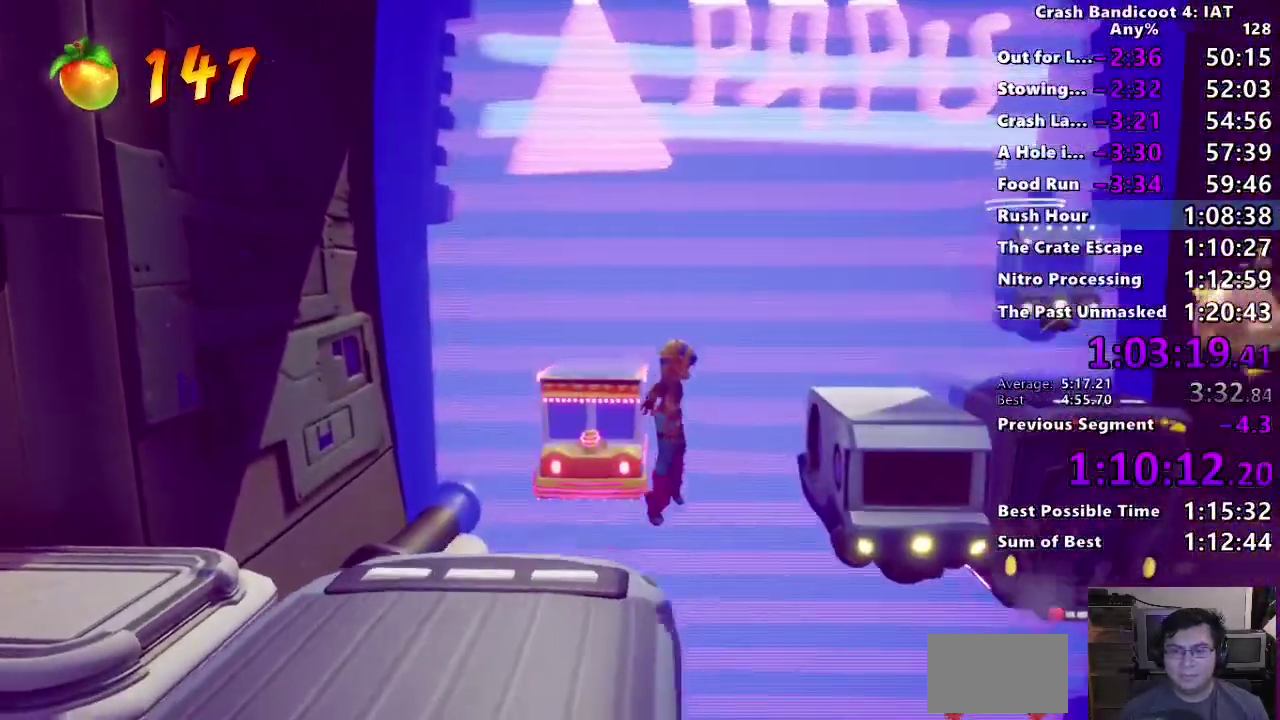
{"buttons": ["TRIANGLE"], "left_stick": "up-right", "right_stick": "center", "events": [[250, "CROSS", "up"], [300, "left_stick", "up-right"], [400, "left_stick", "right"], [417, "TRIANGLE", "down"], [483, "left_stick", "up-right"]]}
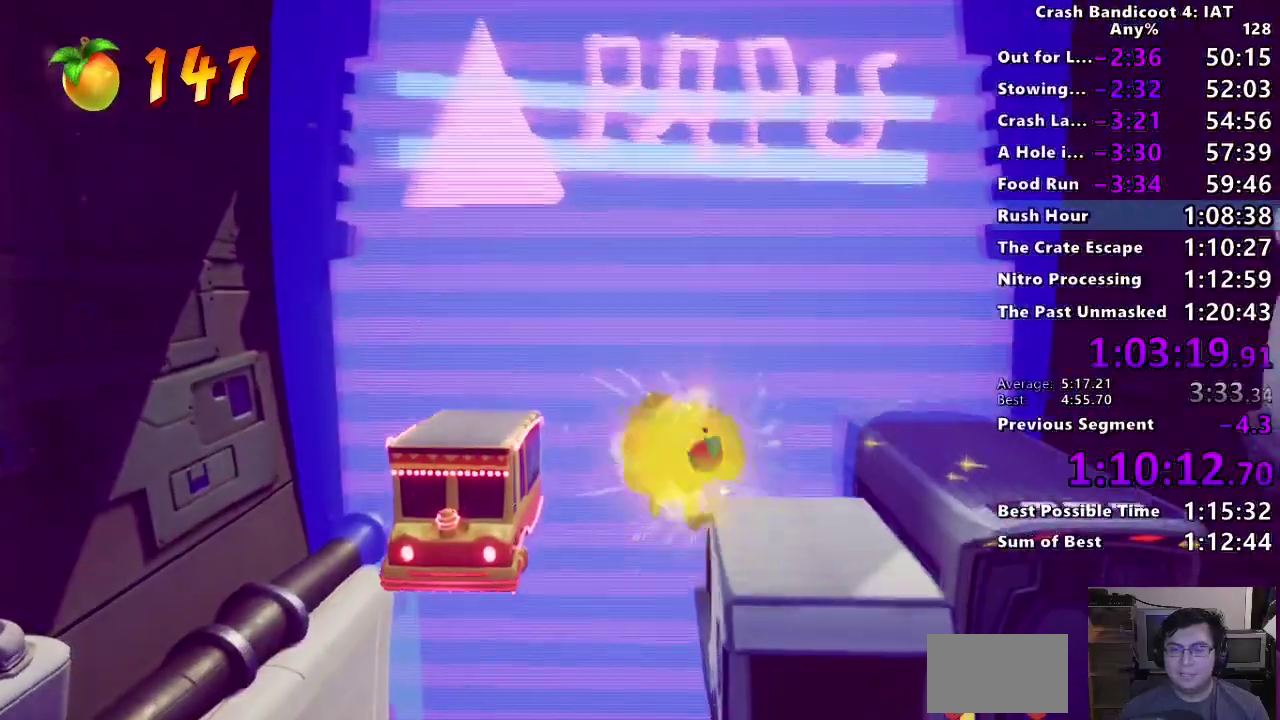
{"buttons": ["CROSS"], "left_stick": "right", "right_stick": "center", "events": [[50, "TRIANGLE", "up"], [250, "CROSS", "down"], [417, "left_stick", "right"]]}
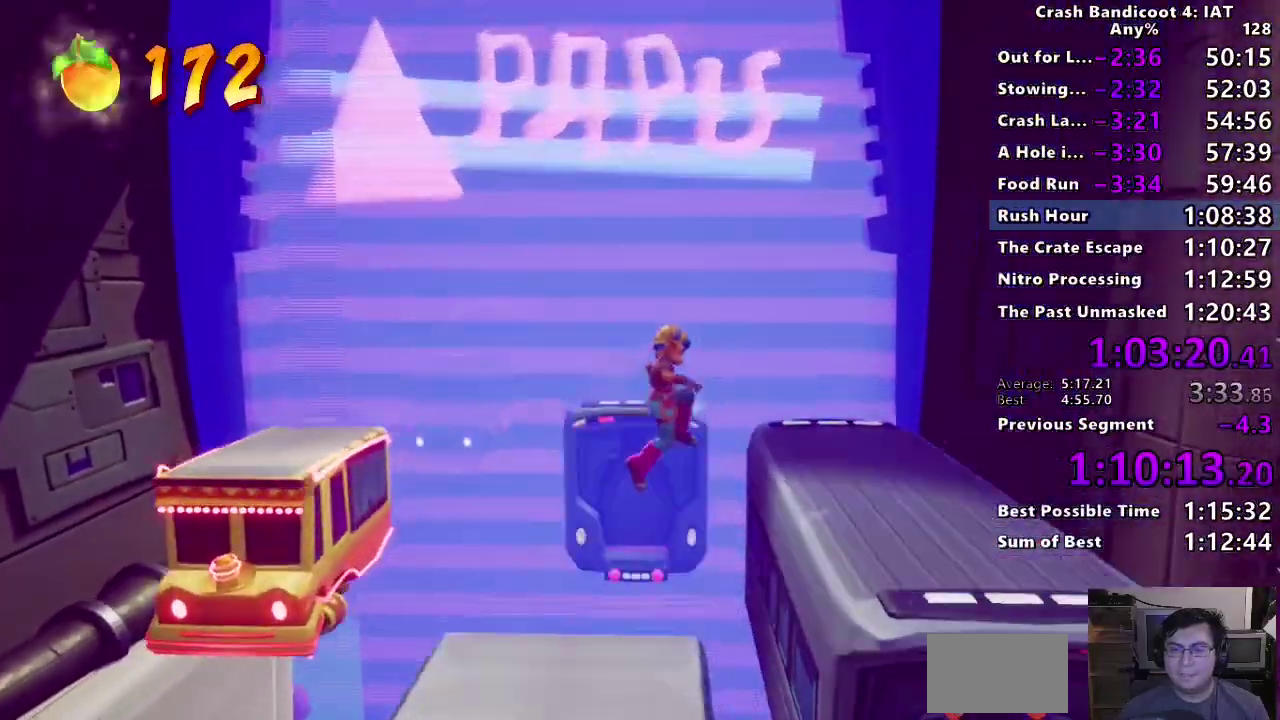
{"buttons": [], "left_stick": "right", "right_stick": "center", "events": [[33, "CROSS", "up"], [133, "TRIANGLE", "down"], [250, "TRIANGLE", "up"]]}
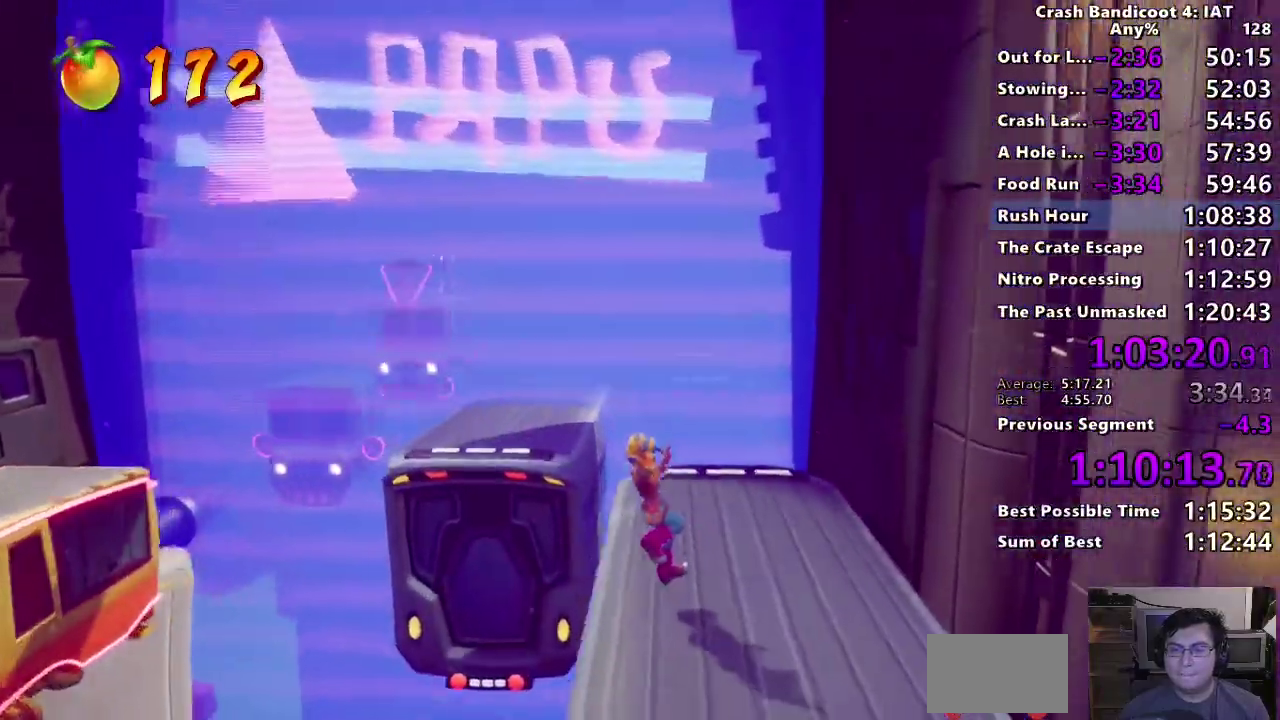
{"buttons": ["CROSS"], "left_stick": "right", "right_stick": "center", "events": [[167, "left_stick", "down-right"], [317, "left_stick", "right"], [400, "CROSS", "down"]]}
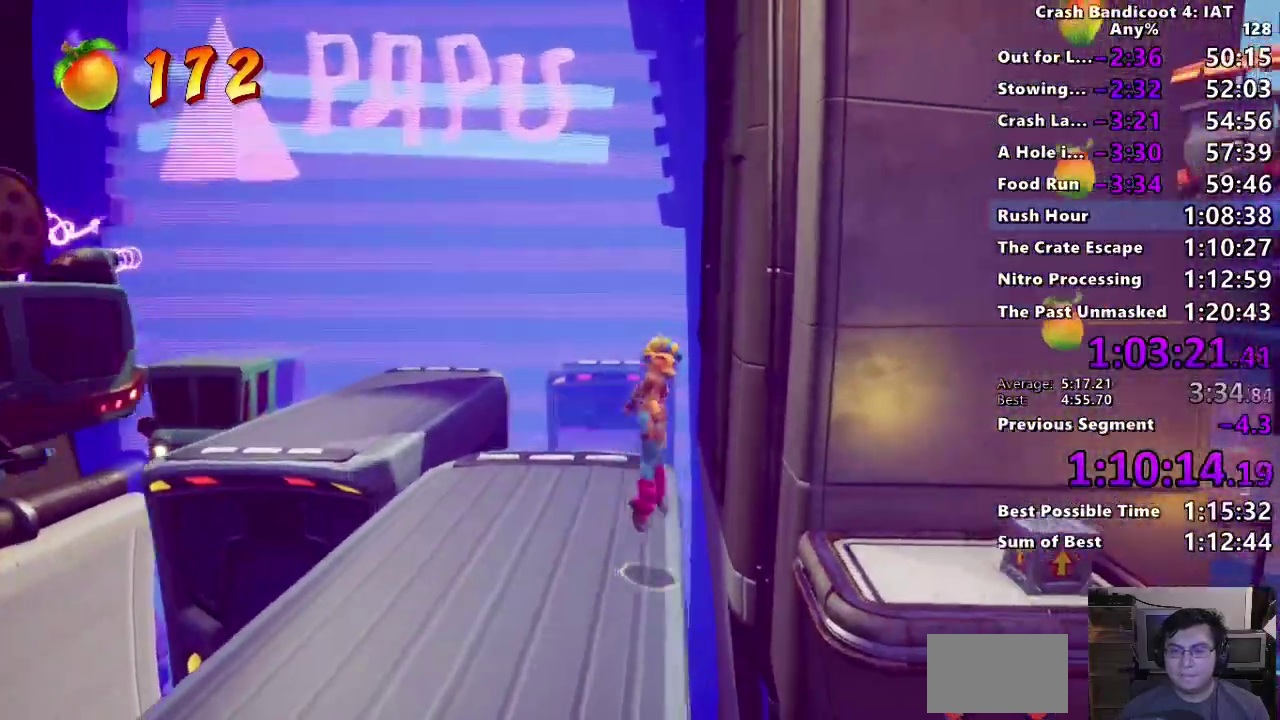
{"buttons": ["CROSS"], "left_stick": "right", "right_stick": "center", "events": [[17, "CROSS", "up"], [133, "CROSS", "down"]]}
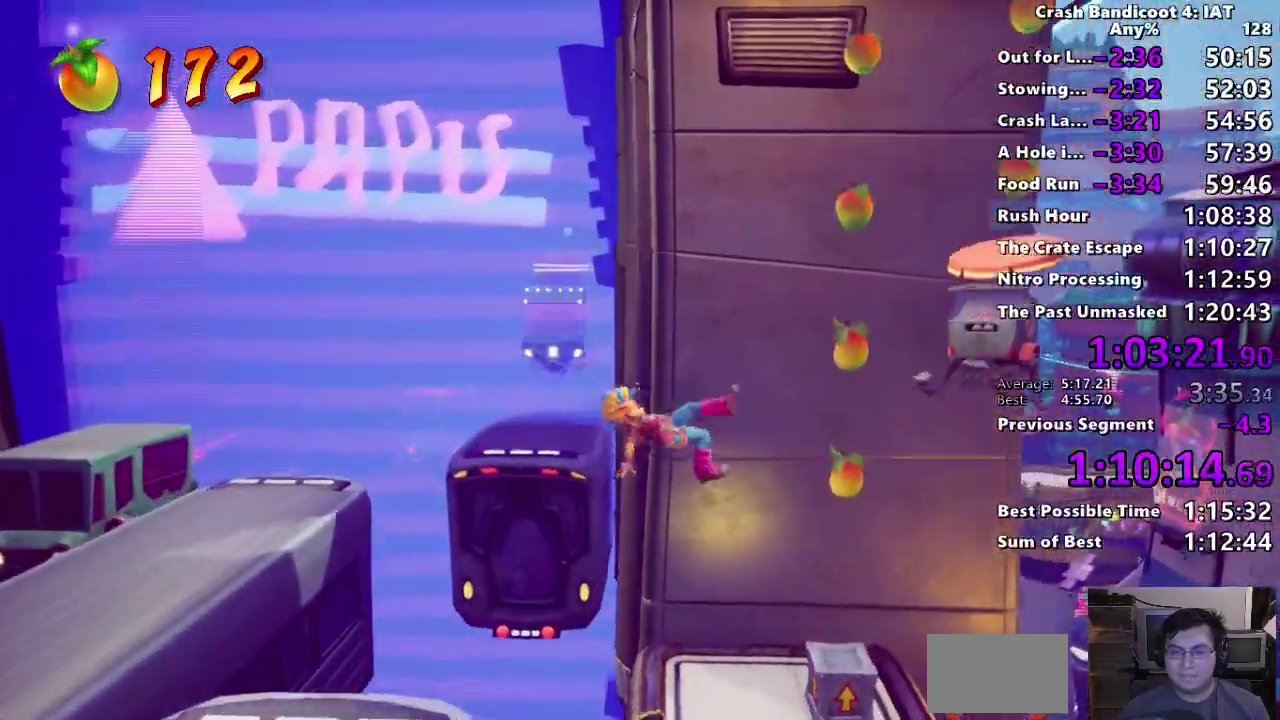
{"buttons": ["CROSS"], "left_stick": "right", "right_stick": "center", "events": []}
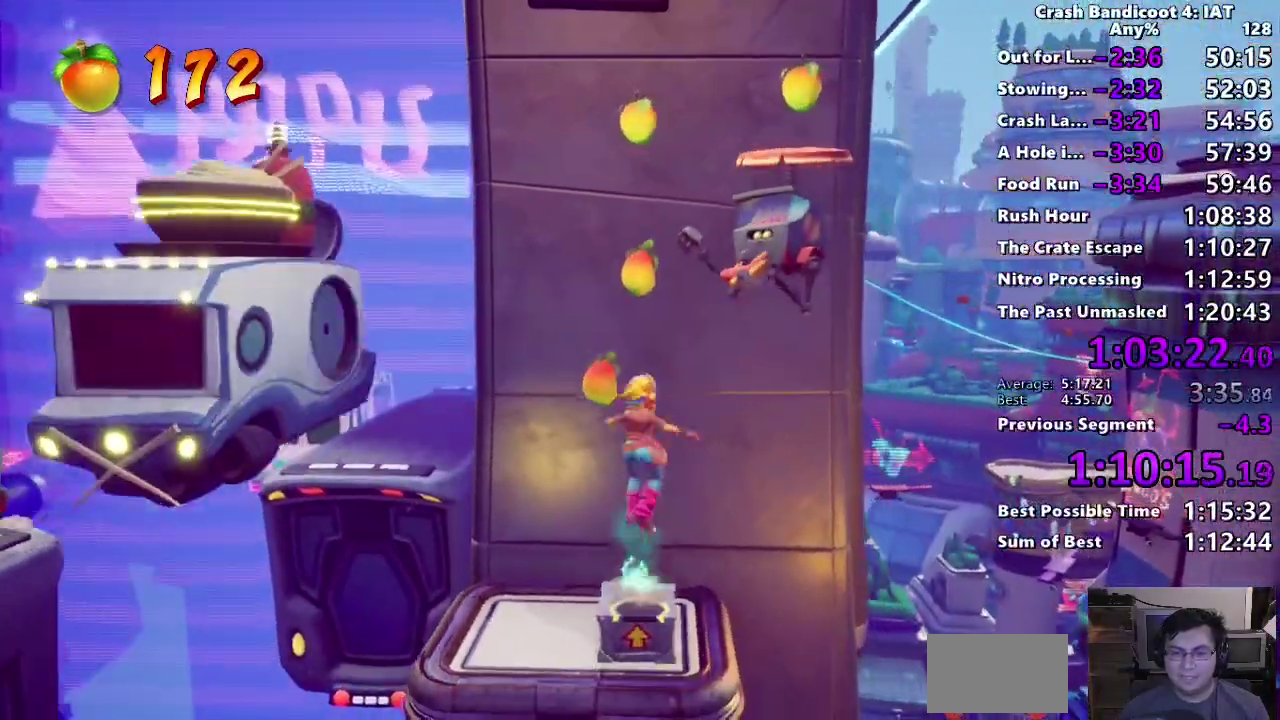
{"buttons": ["CROSS"], "left_stick": "right", "right_stick": "center", "events": [[167, "CROSS", "up"], [283, "CROSS", "down"]]}
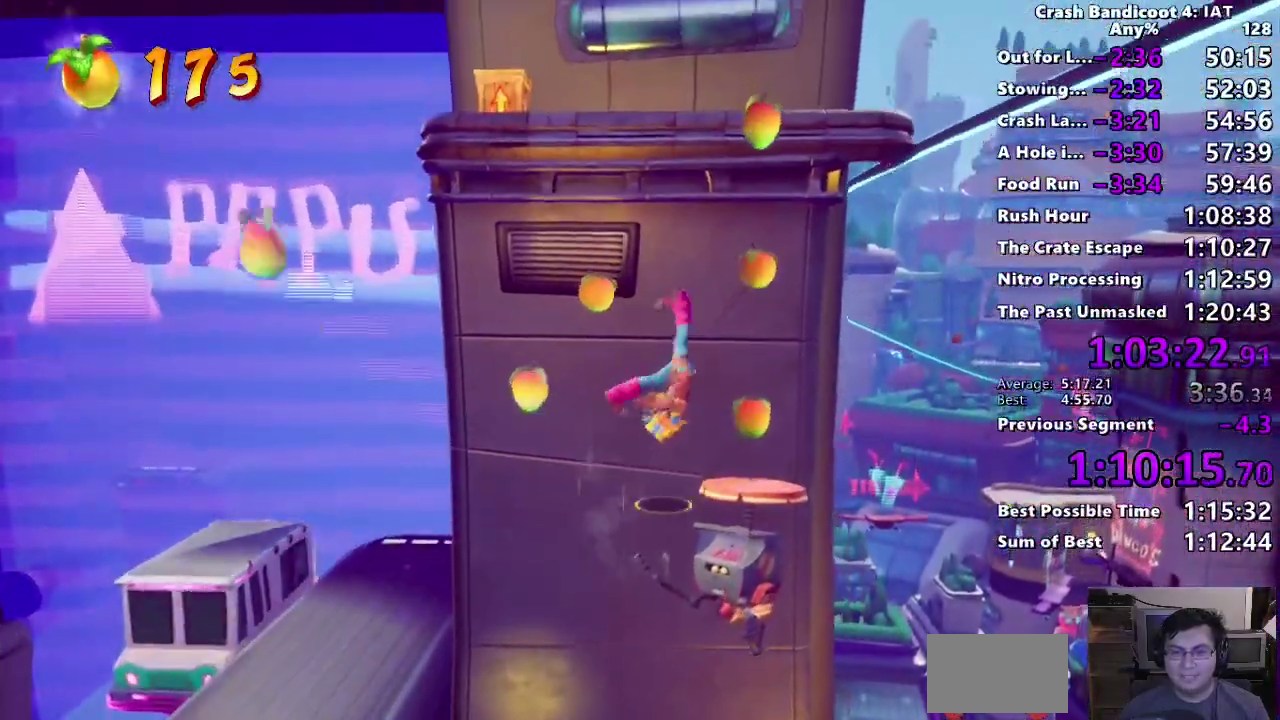
{"buttons": [], "left_stick": "up-right", "right_stick": "center"}
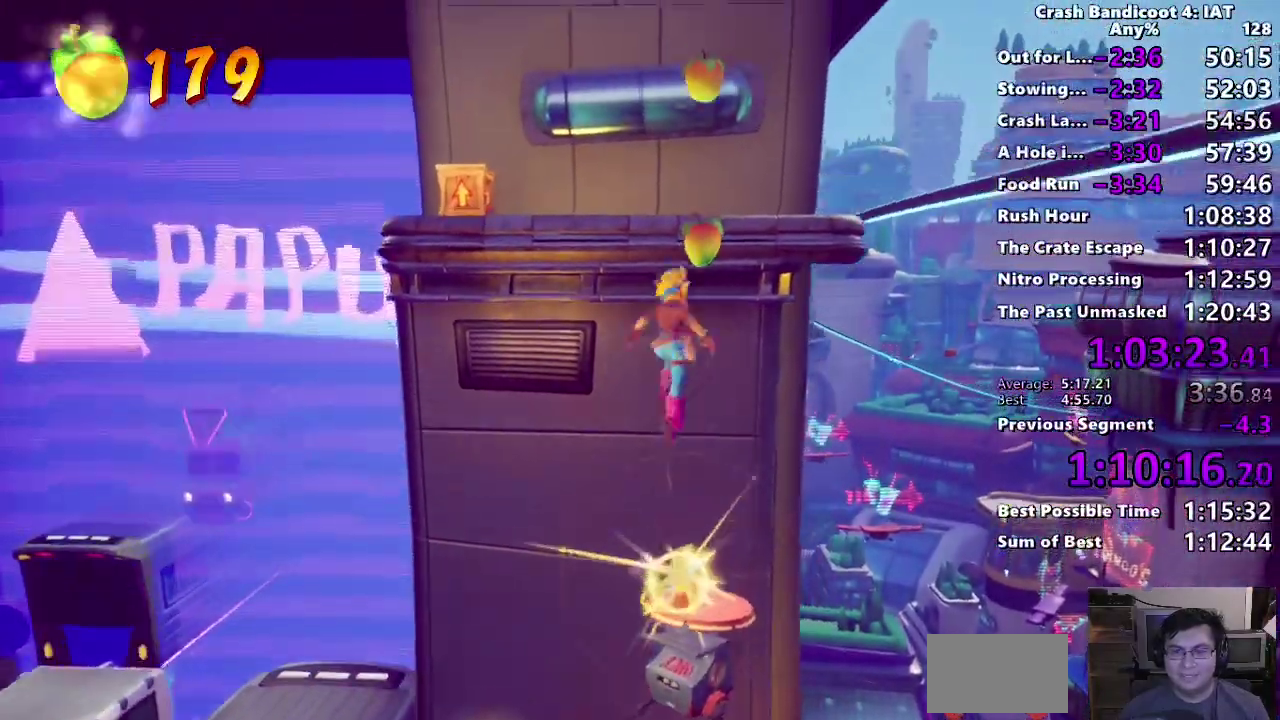
{"buttons": [], "left_stick": "up", "right_stick": "center"}
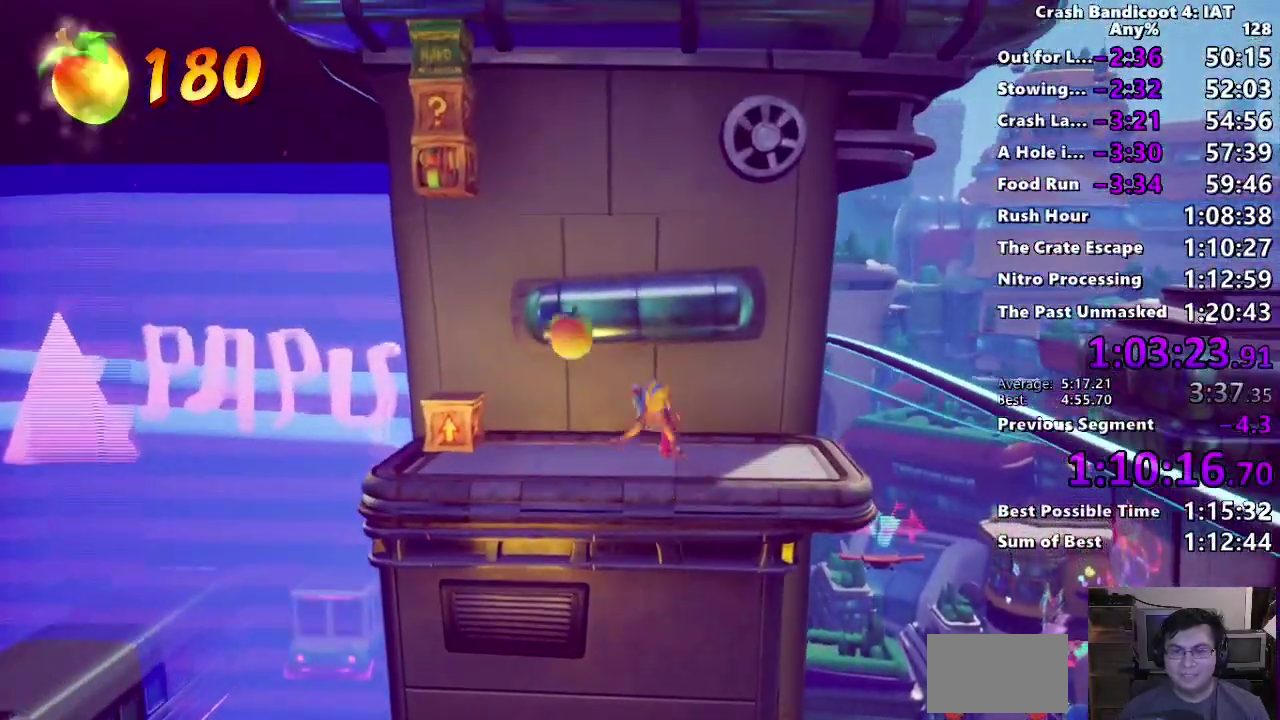
{"buttons": [], "left_stick": "right", "right_stick": "center", "events": [[33, "left_stick", "up-right"], [183, "left_stick", "right"], [233, "CROSS", "down"], [350, "CROSS", "up"]]}
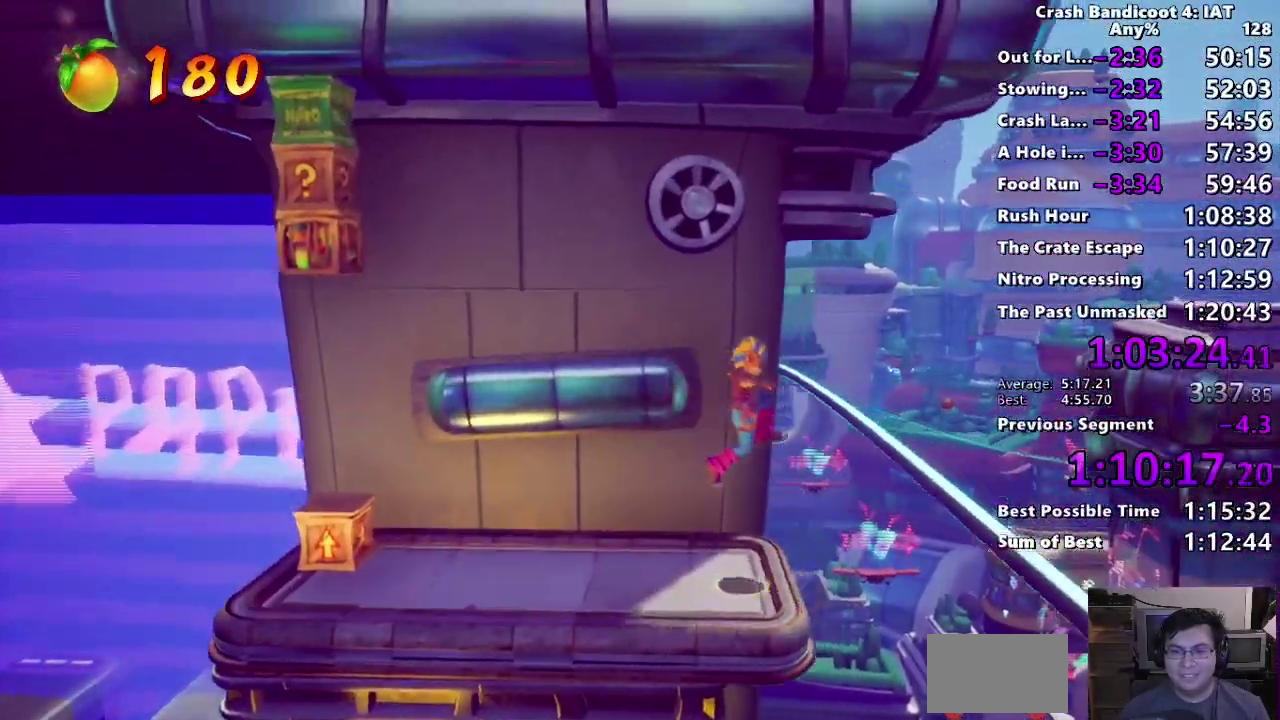
{"buttons": ["TRIANGLE"], "left_stick": "center", "right_stick": "center"}
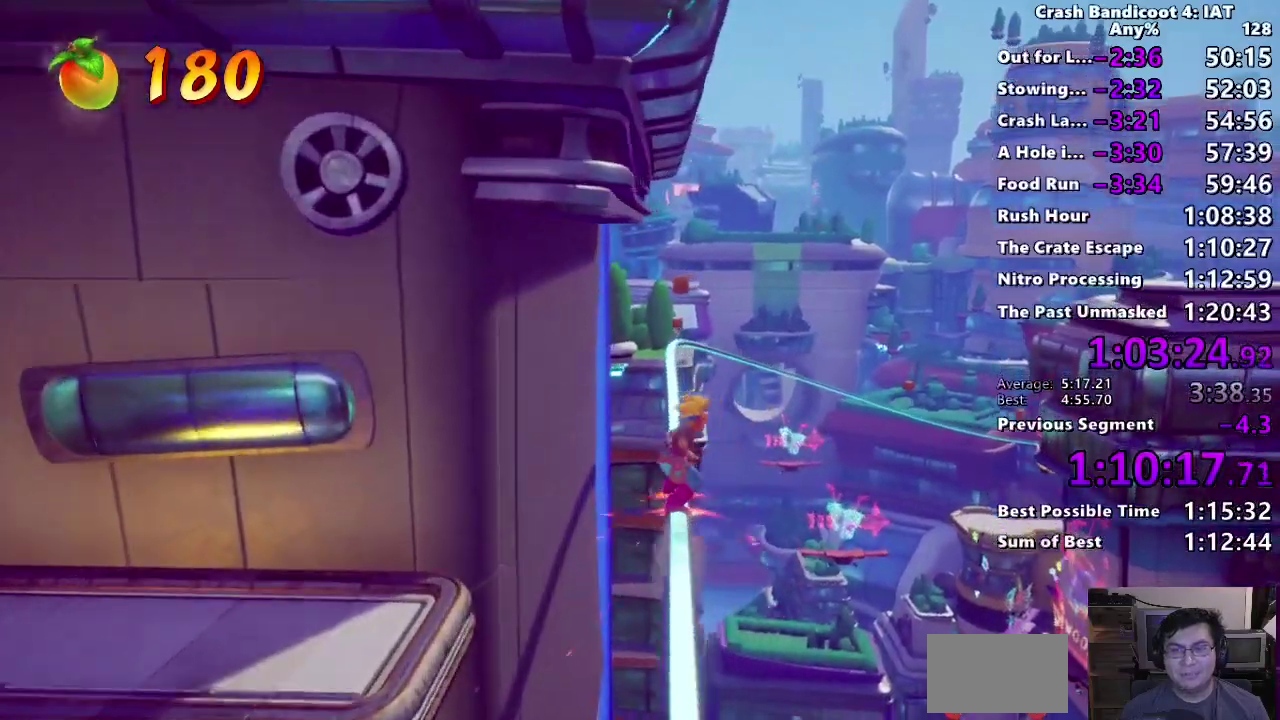
{"buttons": [], "left_stick": "center", "right_stick": "center", "events": [[17, "TRIANGLE", "up"], [117, "TRIANGLE", "down"], [217, "TRIANGLE", "up"], [217, "left_stick", "up"], [300, "TRIANGLE", "down"], [300, "left_stick", "center"], [417, "TRIANGLE", "up"]]}
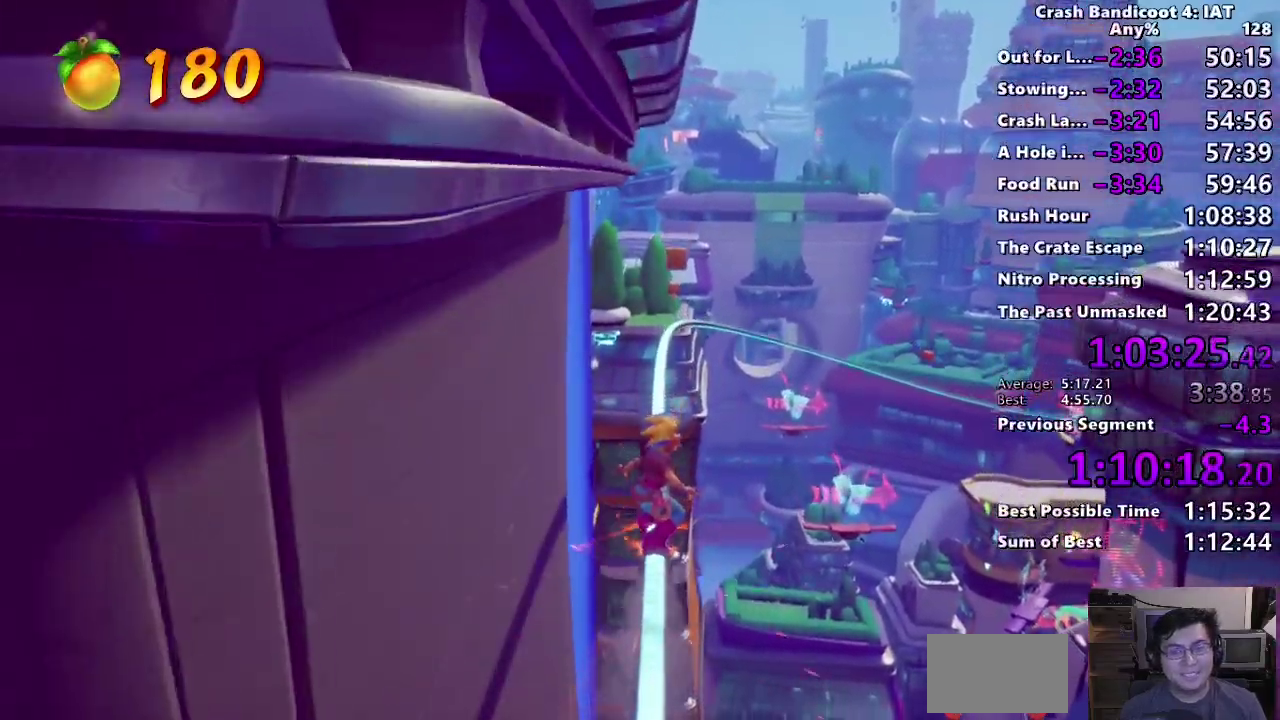
{"buttons": [], "left_stick": "center", "right_stick": "center", "events": [[83, "R2", "down"], [150, "R2", "up"]]}
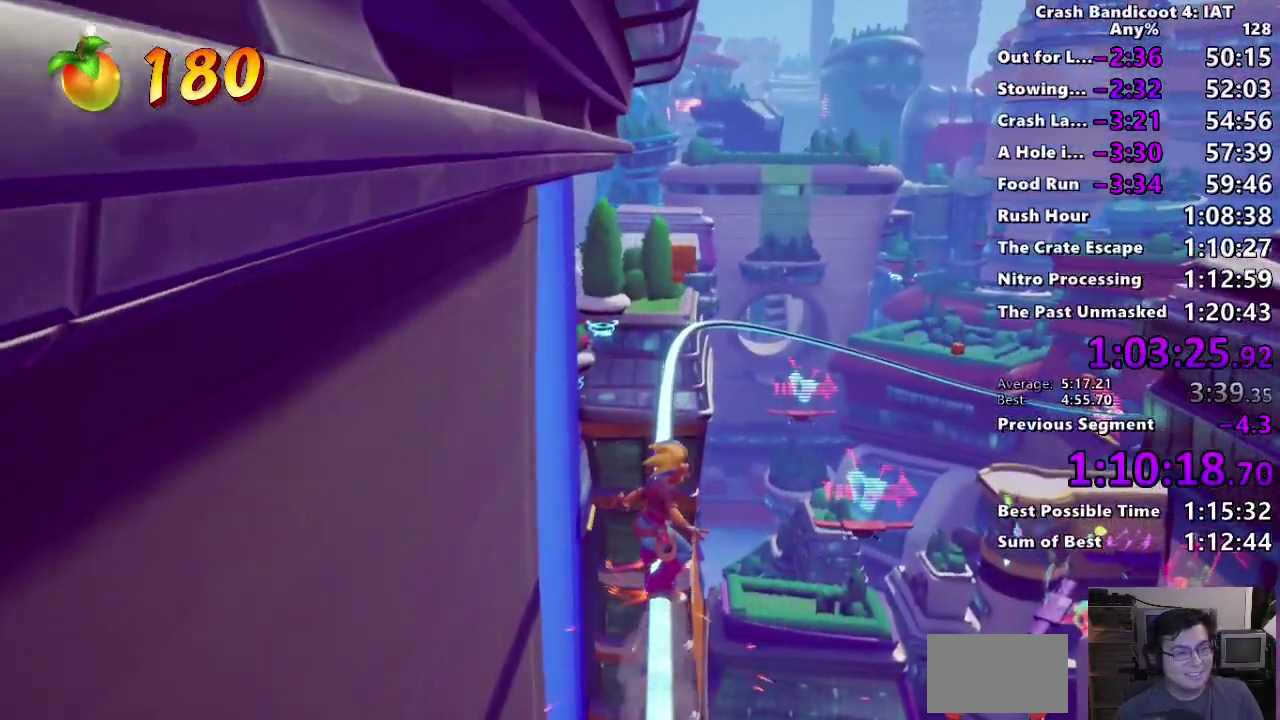
{"buttons": [], "left_stick": "center", "right_stick": "center", "events": []}
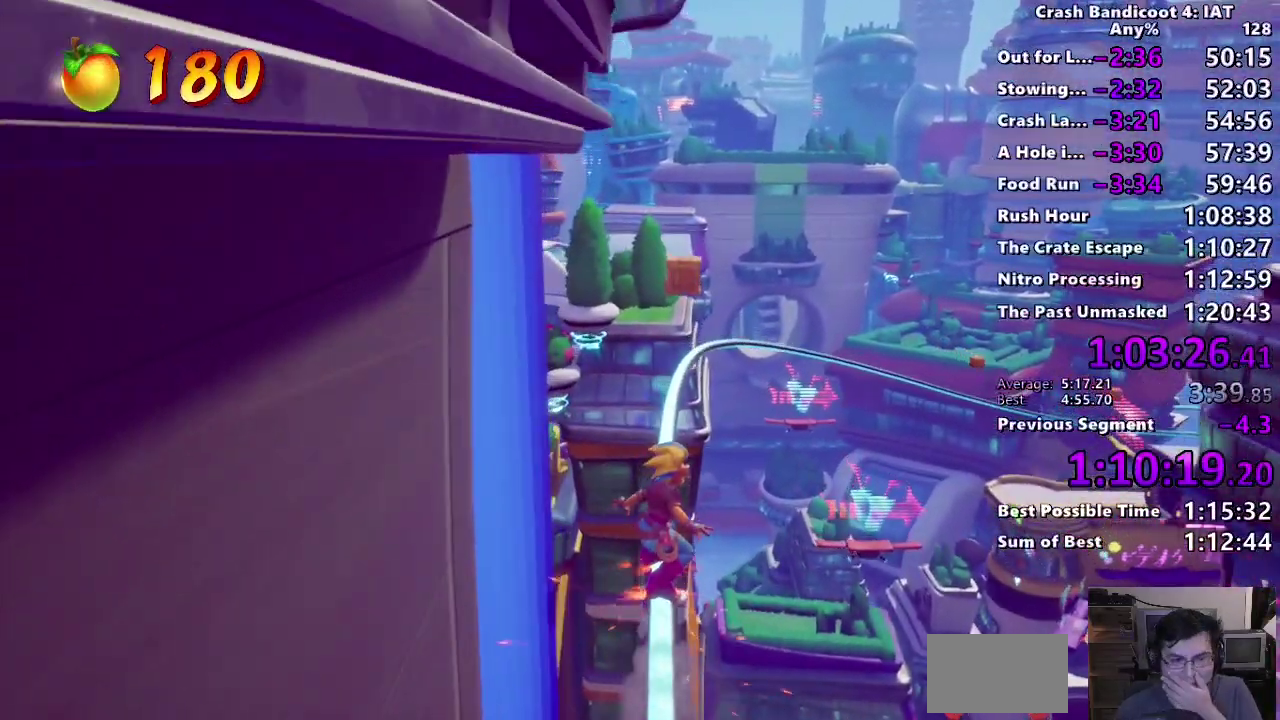
{"buttons": [], "left_stick": "center", "right_stick": "center", "events": []}
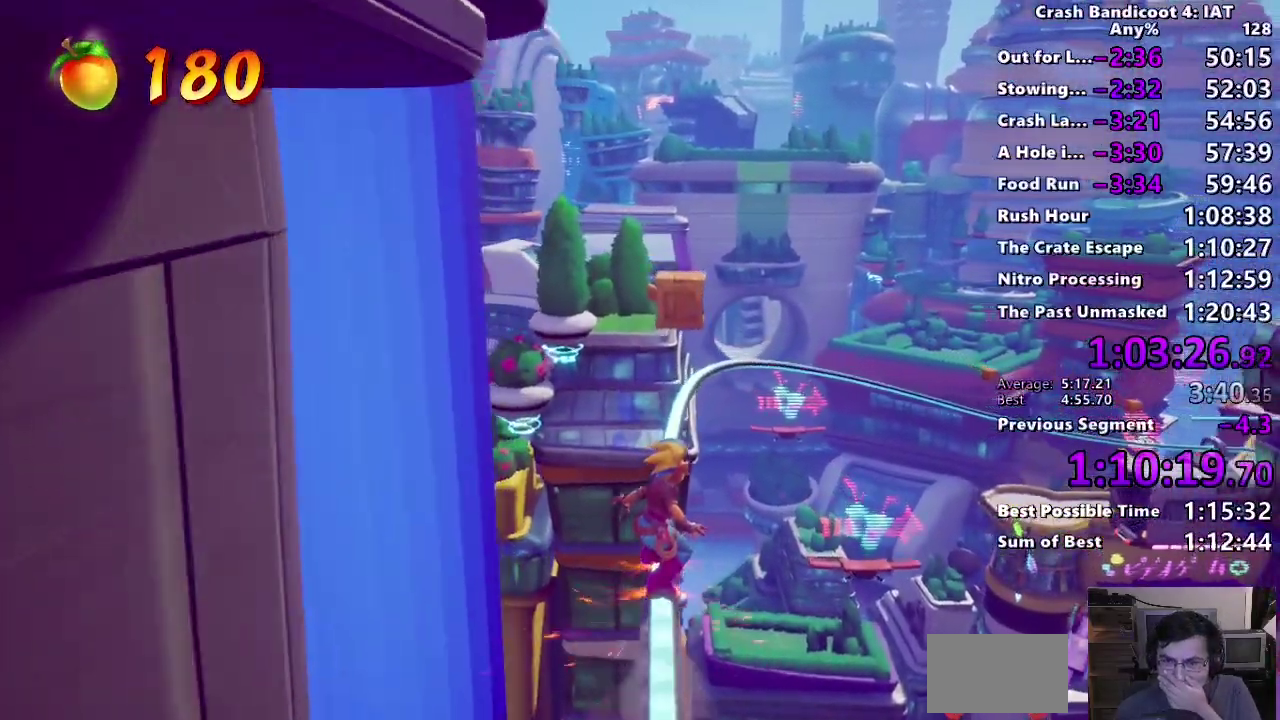
{"buttons": ["TRIANGLE"], "left_stick": "center", "right_stick": "center", "events": [[83, "CROSS", "down"], [233, "SQUARE", "down"], [300, "CROSS", "up"], [367, "SQUARE", "up"], [450, "TRIANGLE", "down"]]}
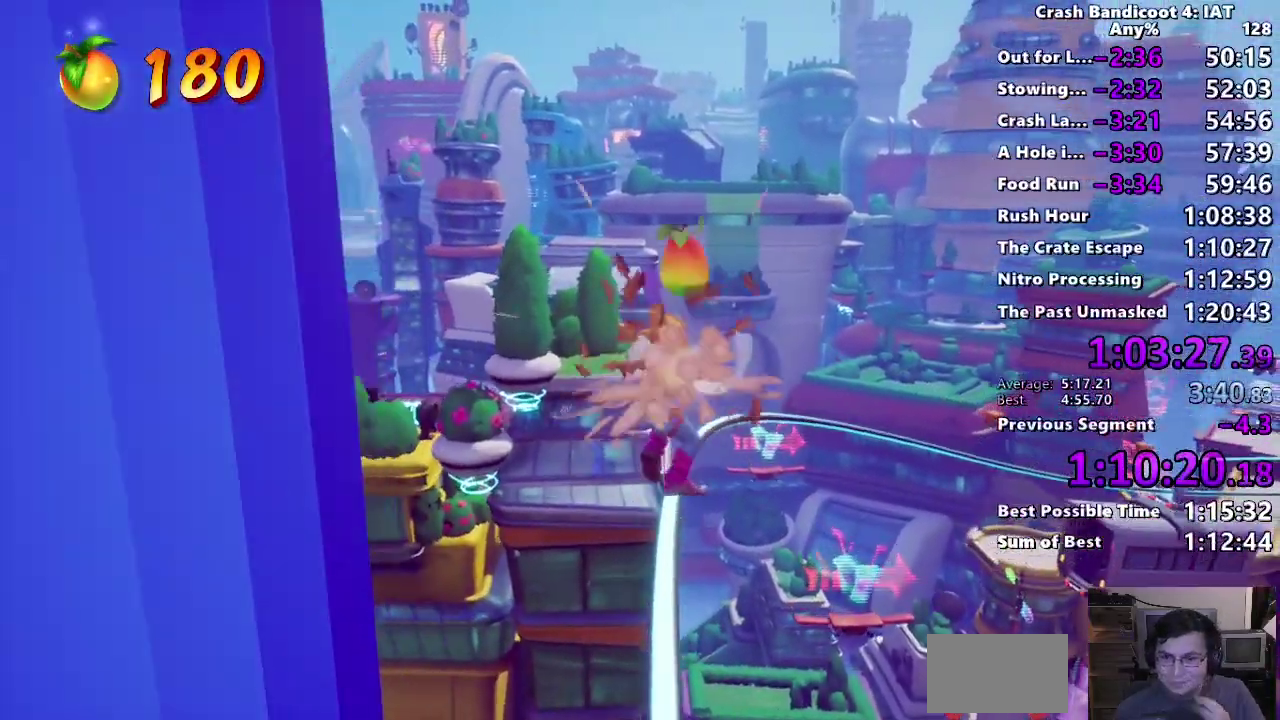
{"buttons": [], "left_stick": "center", "right_stick": "center", "events": [[67, "TRIANGLE", "up"]]}
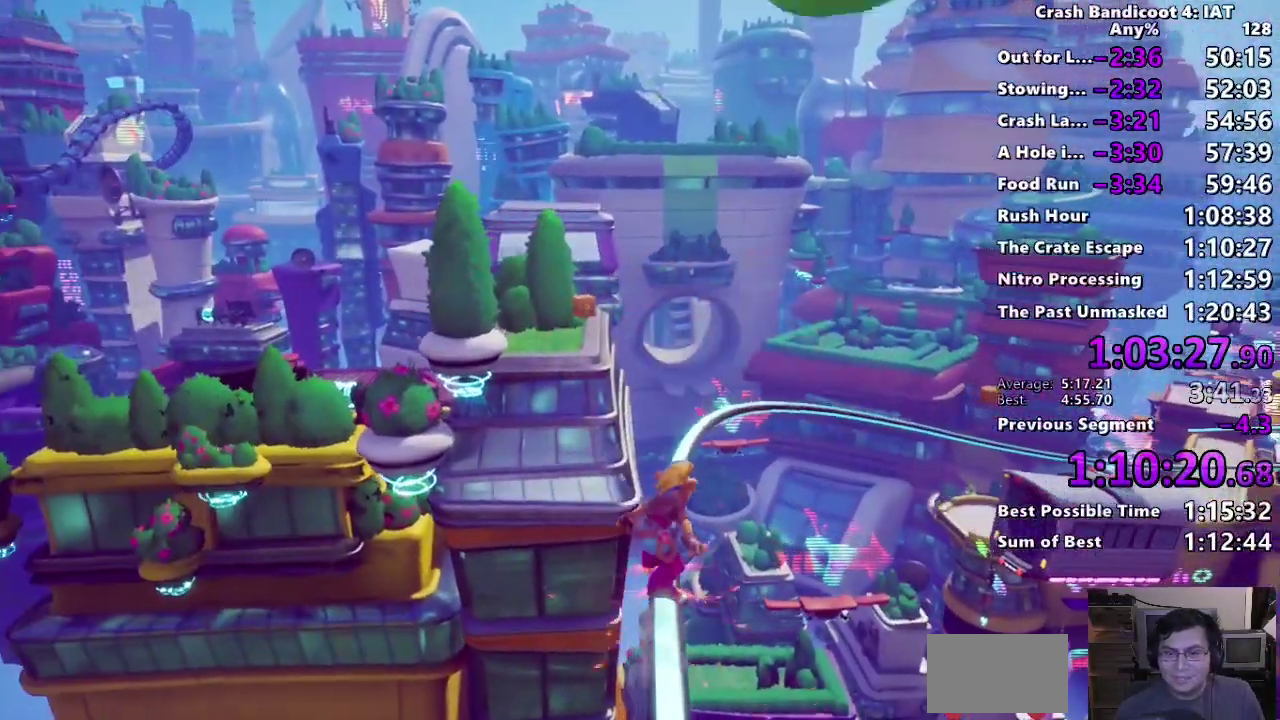
{"buttons": [], "left_stick": "center", "right_stick": "center", "events": [[317, "R2", "down"], [500, "R2", "up"]]}
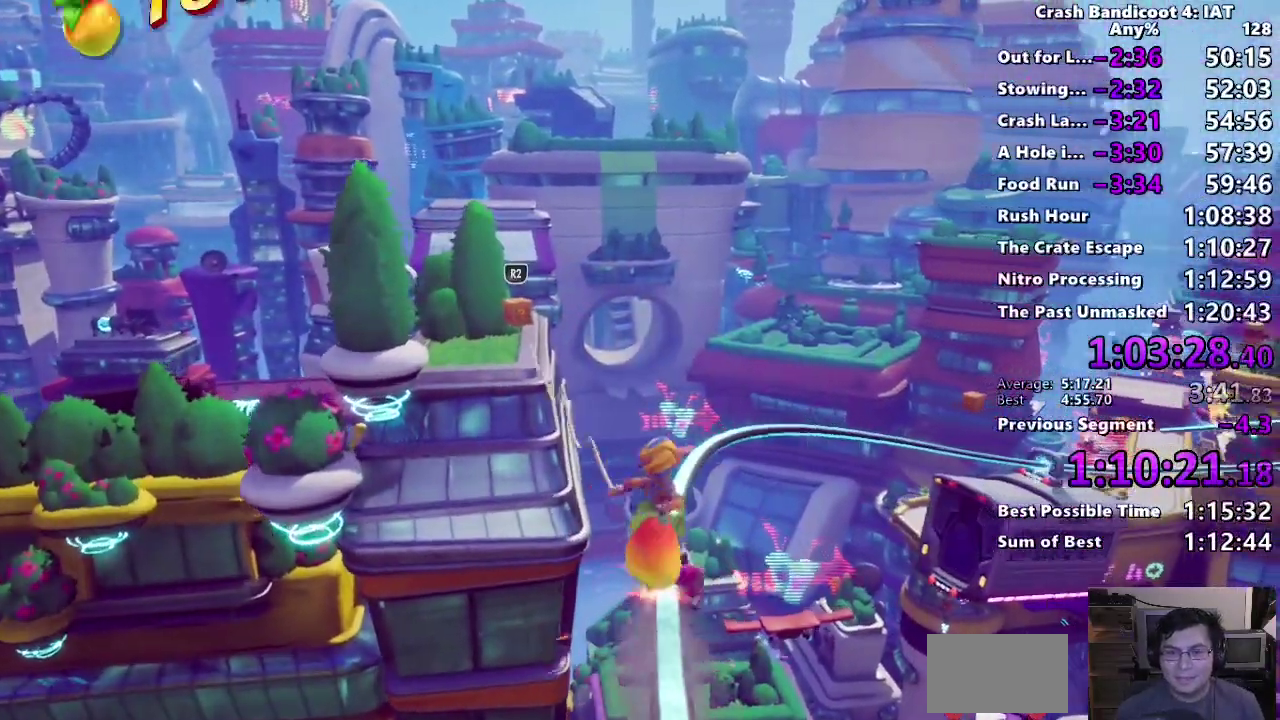
{"buttons": [], "left_stick": "center", "right_stick": "center", "events": [[50, "TRIANGLE", "down"], [150, "TRIANGLE", "up"], [233, "TRIANGLE", "down"], [317, "R2", "down"], [333, "TRIANGLE", "up"], [367, "R2", "up"], [417, "TRIANGLE", "down"], [467, "TRIANGLE", "up"]]}